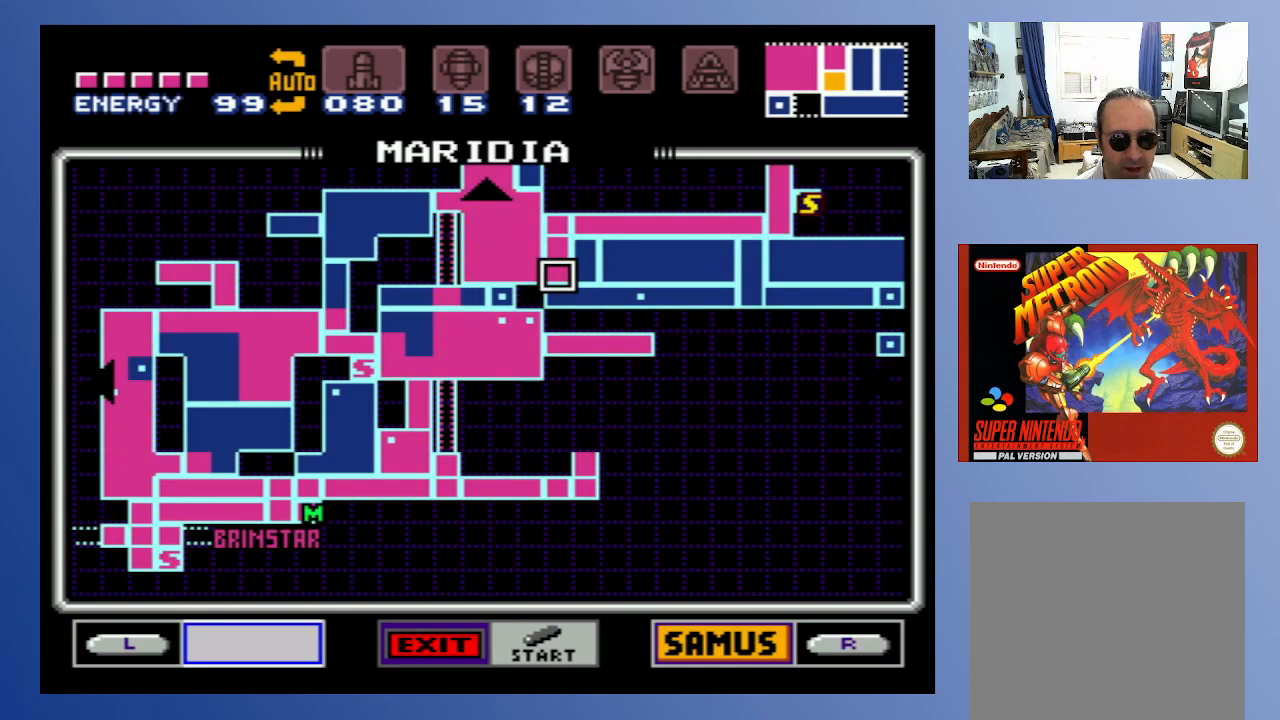
Gameplay with a controller (Xbox layout); each line is a JSON object with the inputs held at the frame after it. "events" lists button and stick changes between this image and that frame as [ms after this image, input, new state], when the widget could be followed in between. Not read: L3 R3.
{"buttons": [], "left_stick": "down-left", "right_stick": "center", "events": [[83, "DPAD_DOWN", "up"]]}
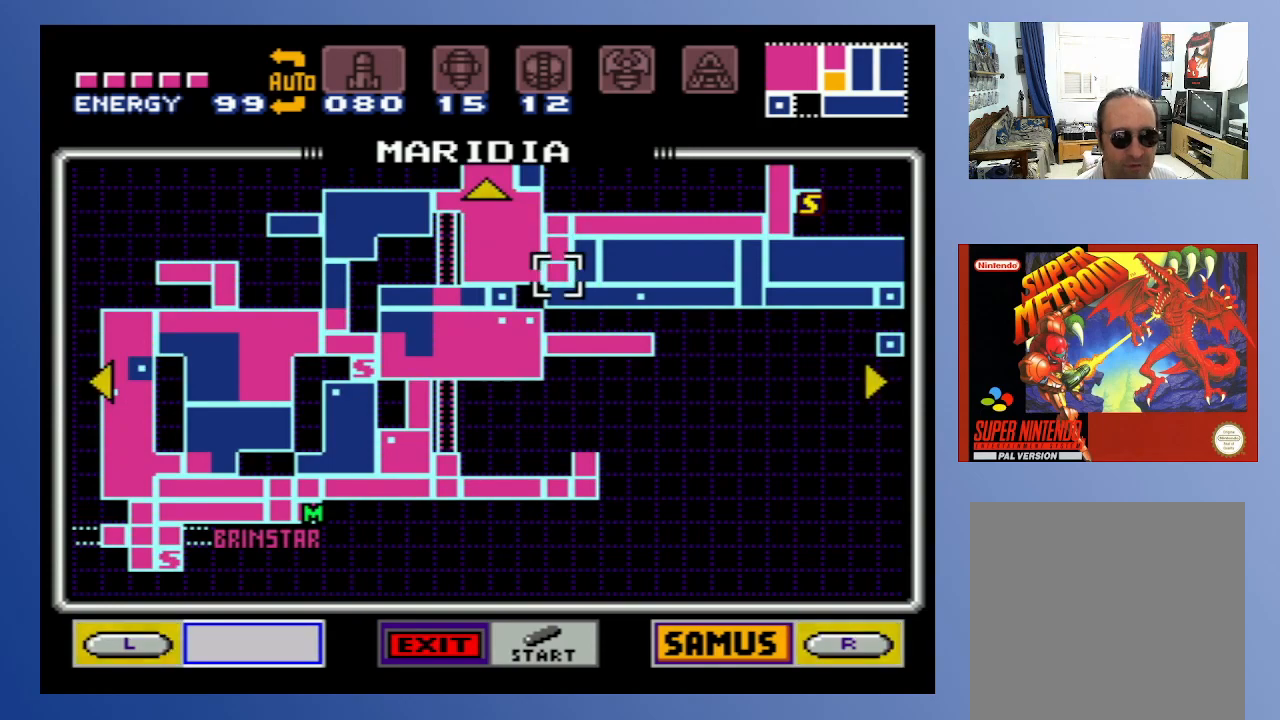
{"buttons": [], "left_stick": "down-left", "right_stick": "center", "events": []}
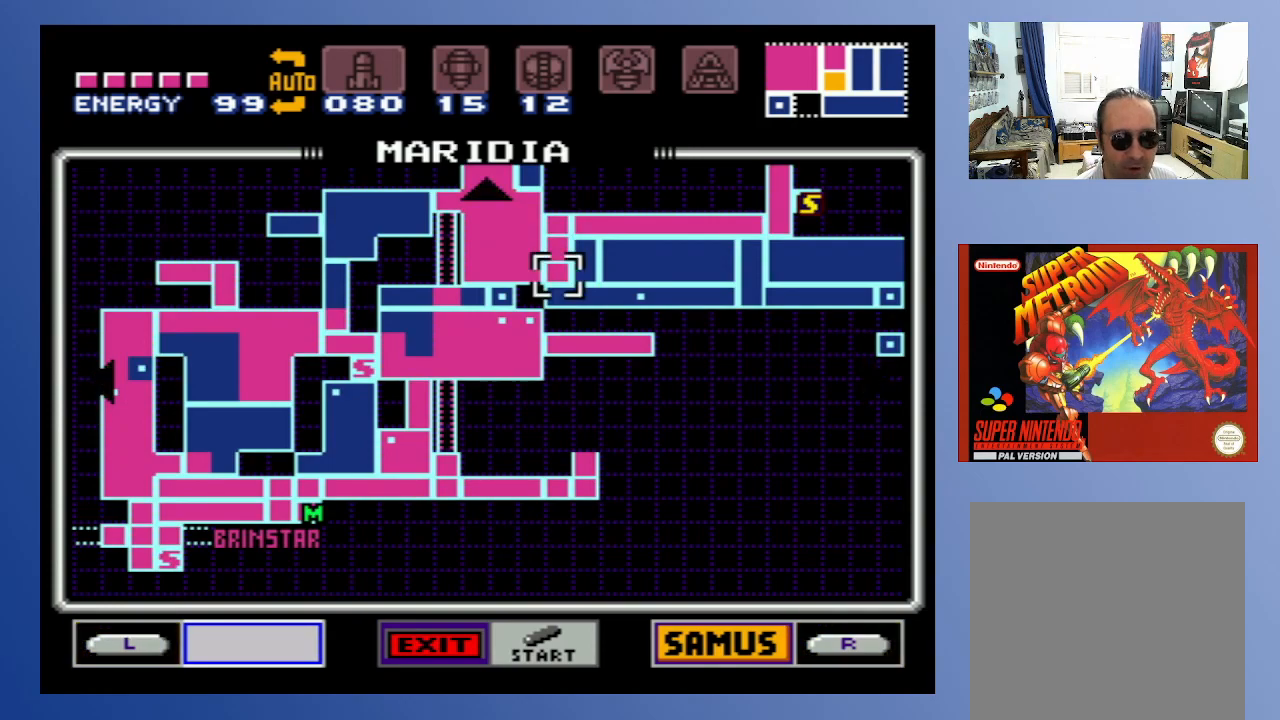
{"buttons": [], "left_stick": "down-left", "right_stick": "center", "events": []}
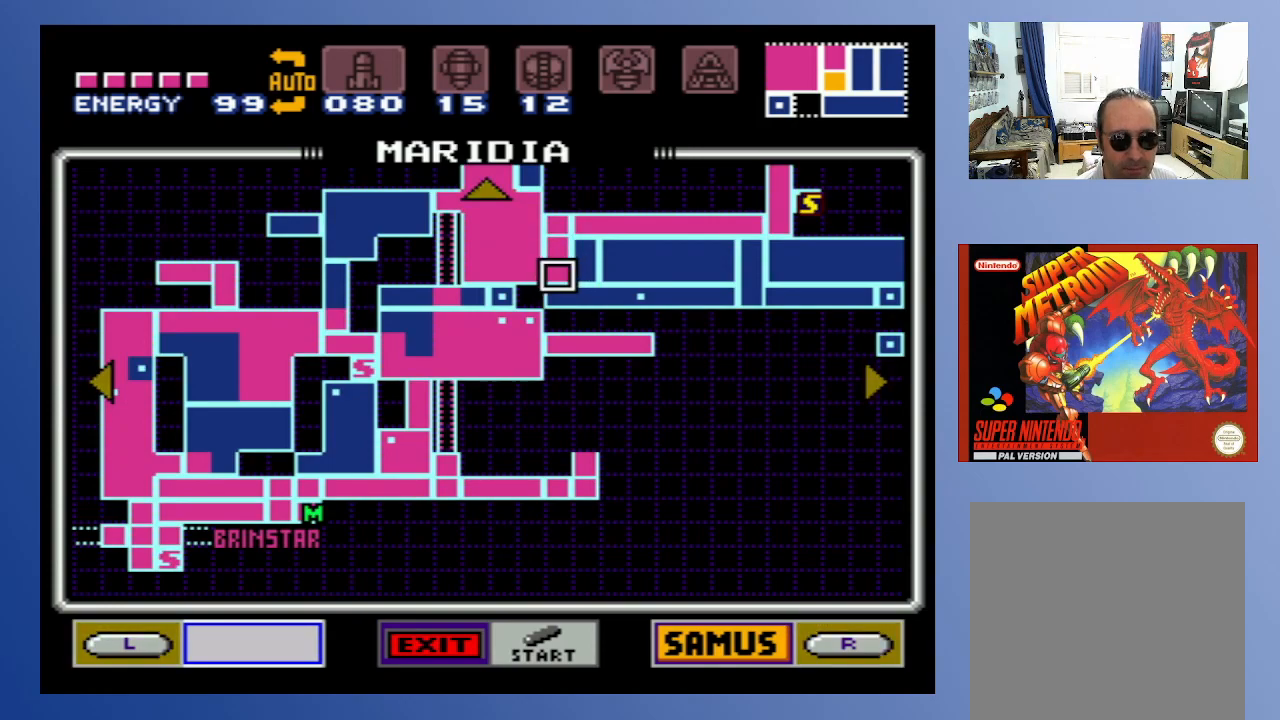
{"buttons": [], "left_stick": "down-left", "right_stick": "center", "events": []}
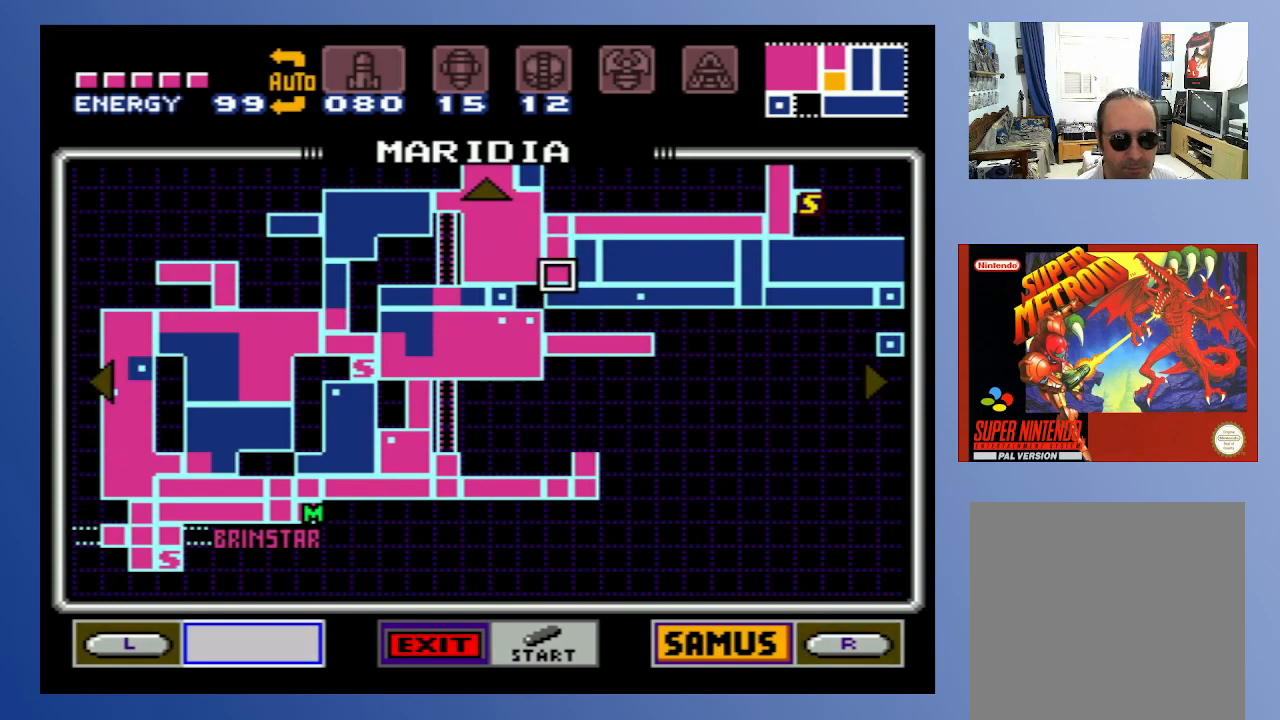
{"buttons": [], "left_stick": "down-left", "right_stick": "center", "events": []}
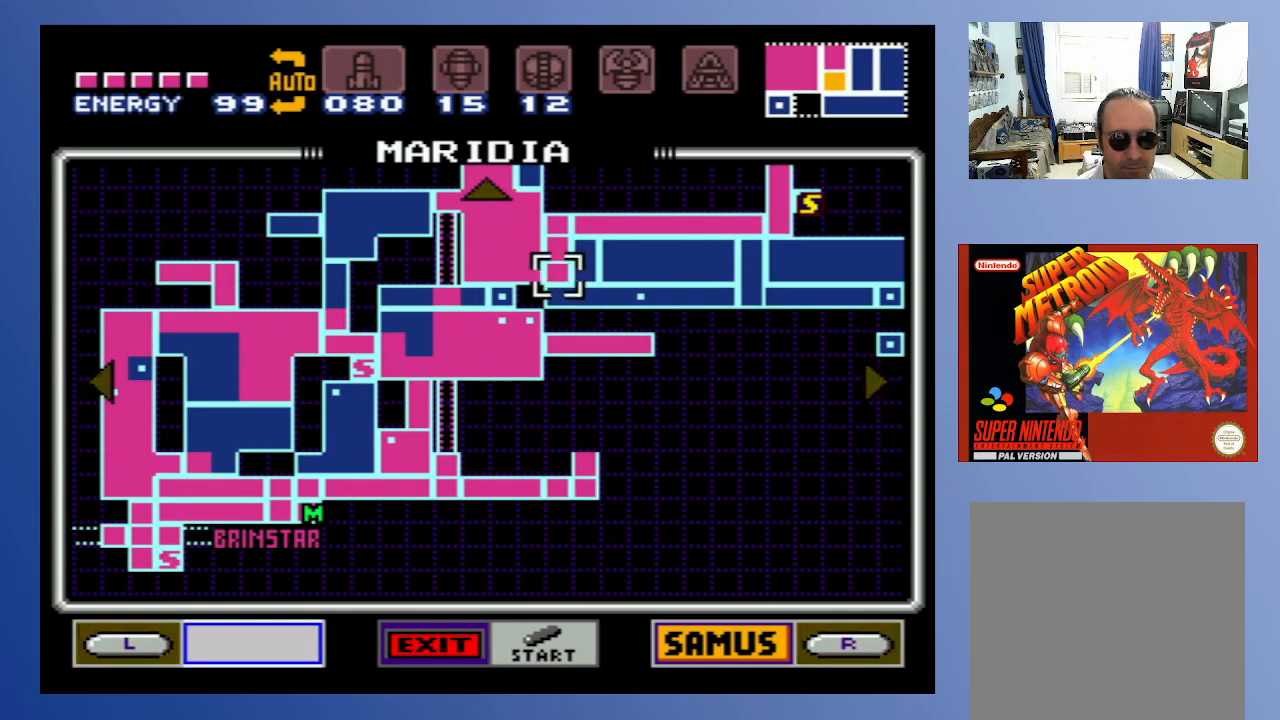
{"buttons": [], "left_stick": "down-left", "right_stick": "center", "events": []}
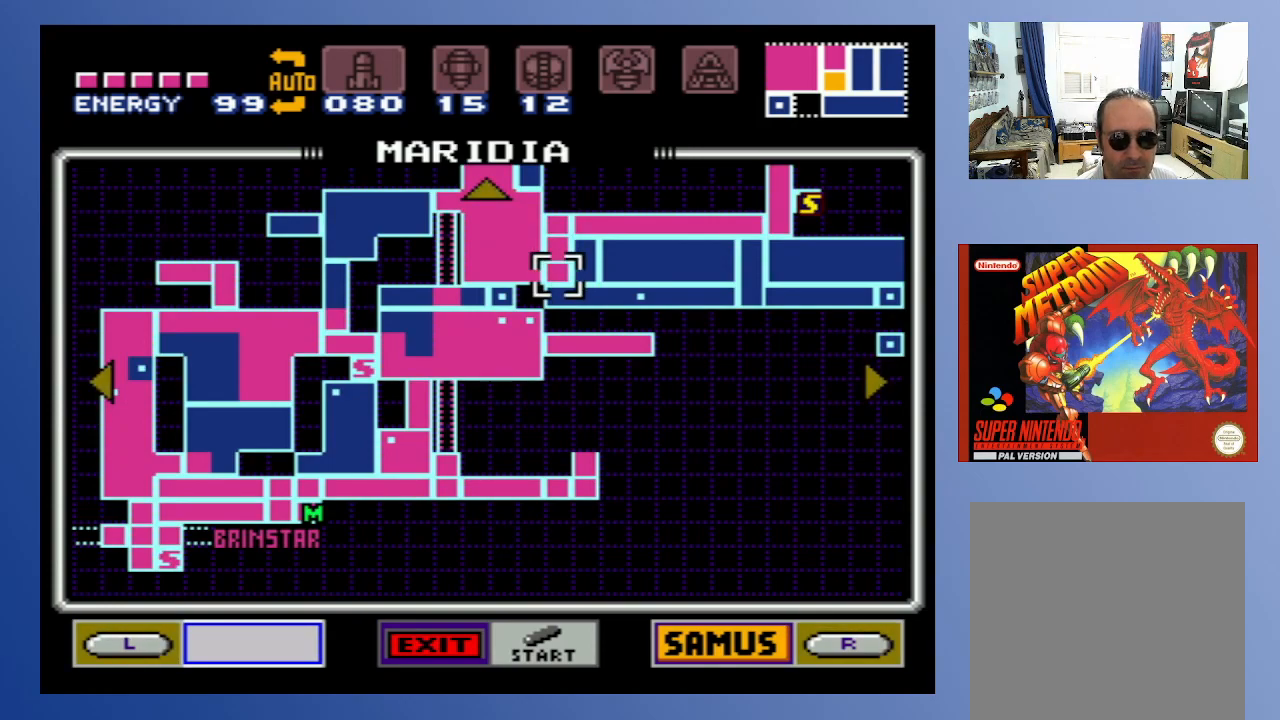
{"buttons": [], "left_stick": "down-left", "right_stick": "center", "events": [[133, "START", "down"], [300, "START", "up"]]}
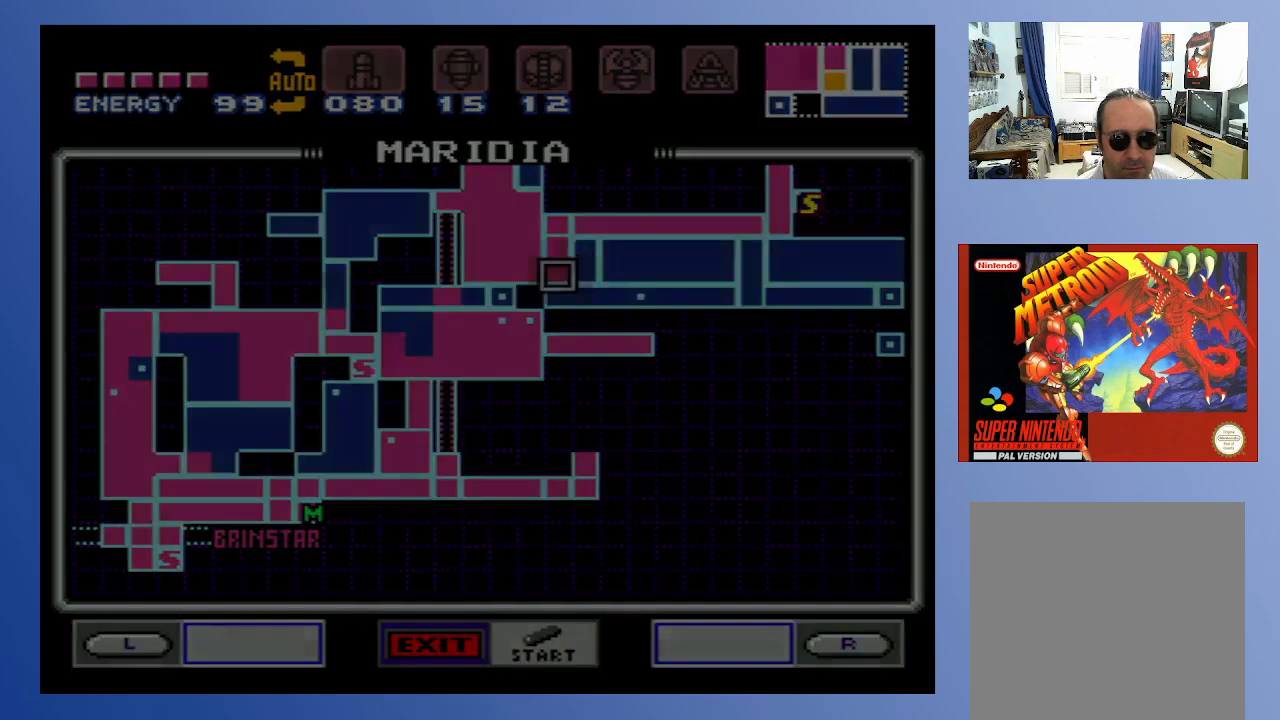
{"buttons": [], "left_stick": "down-left", "right_stick": "center", "events": []}
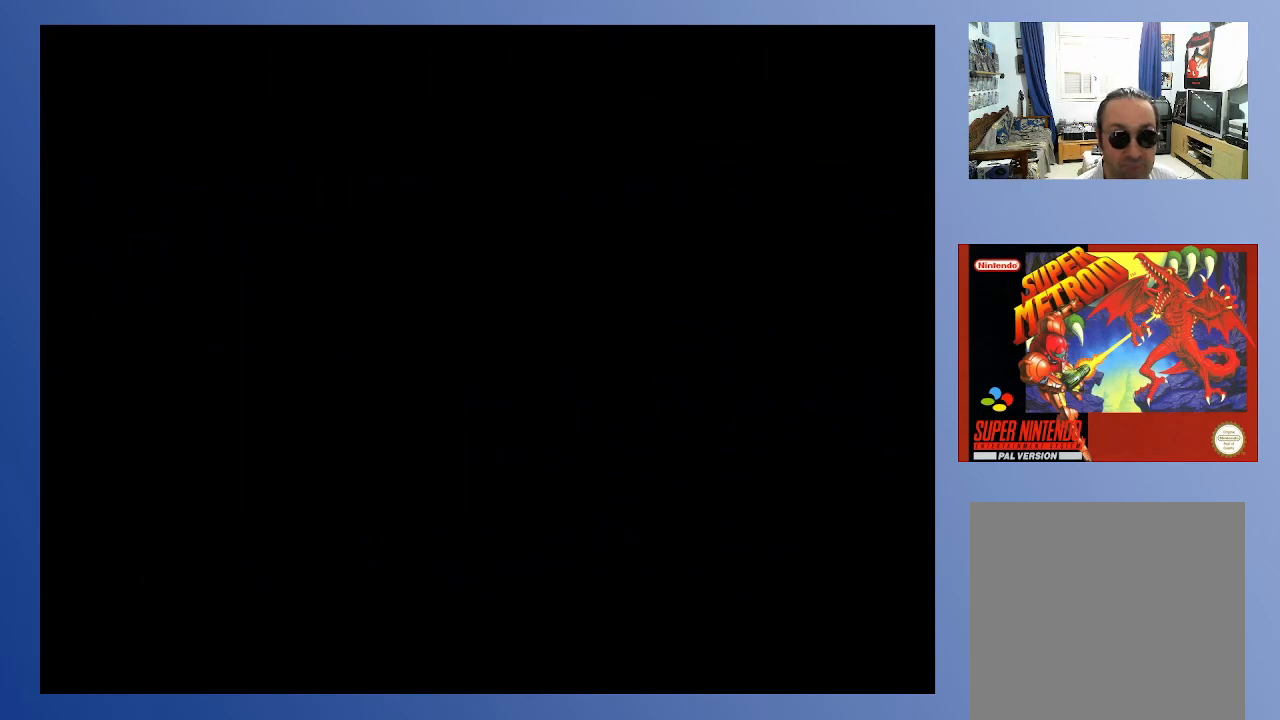
{"buttons": [], "left_stick": "down-left", "right_stick": "center", "events": [[317, "DPAD_LEFT", "down"], [450, "DPAD_LEFT", "up"]]}
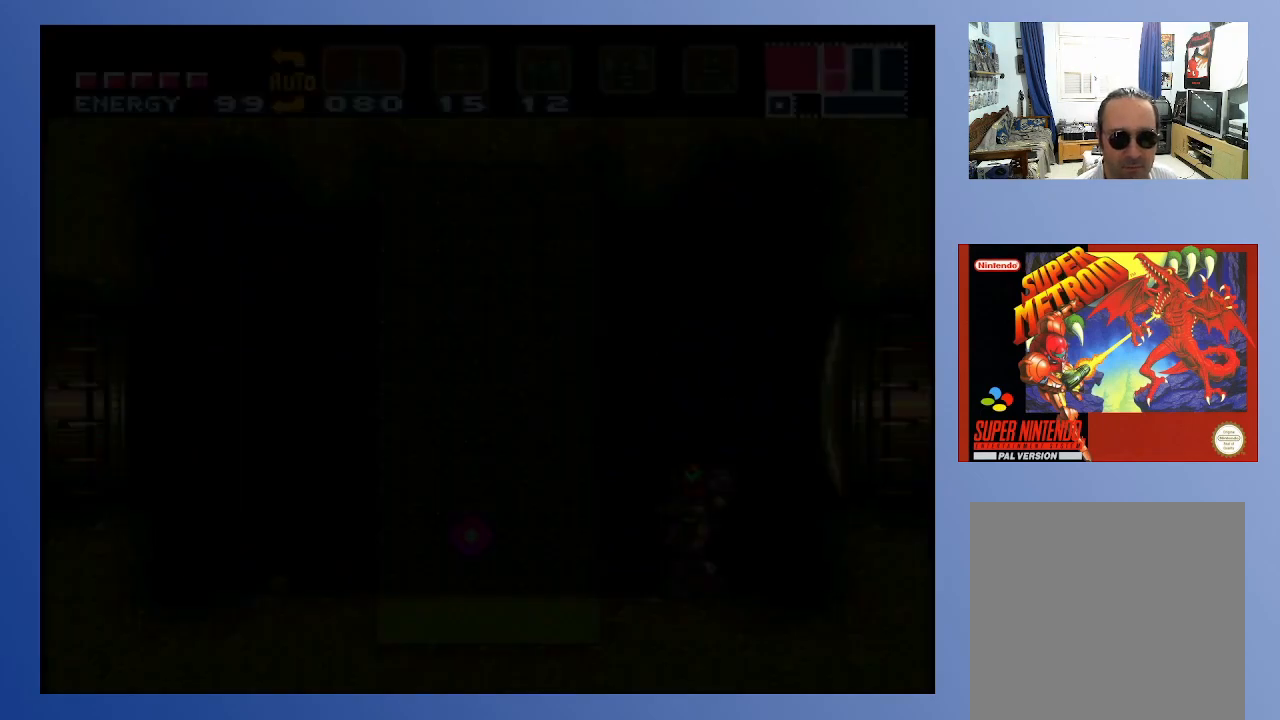
{"buttons": ["X"], "left_stick": "down-left", "right_stick": "center", "events": [[350, "DPAD_LEFT", "down"], [450, "DPAD_LEFT", "up"], [450, "X", "down"]]}
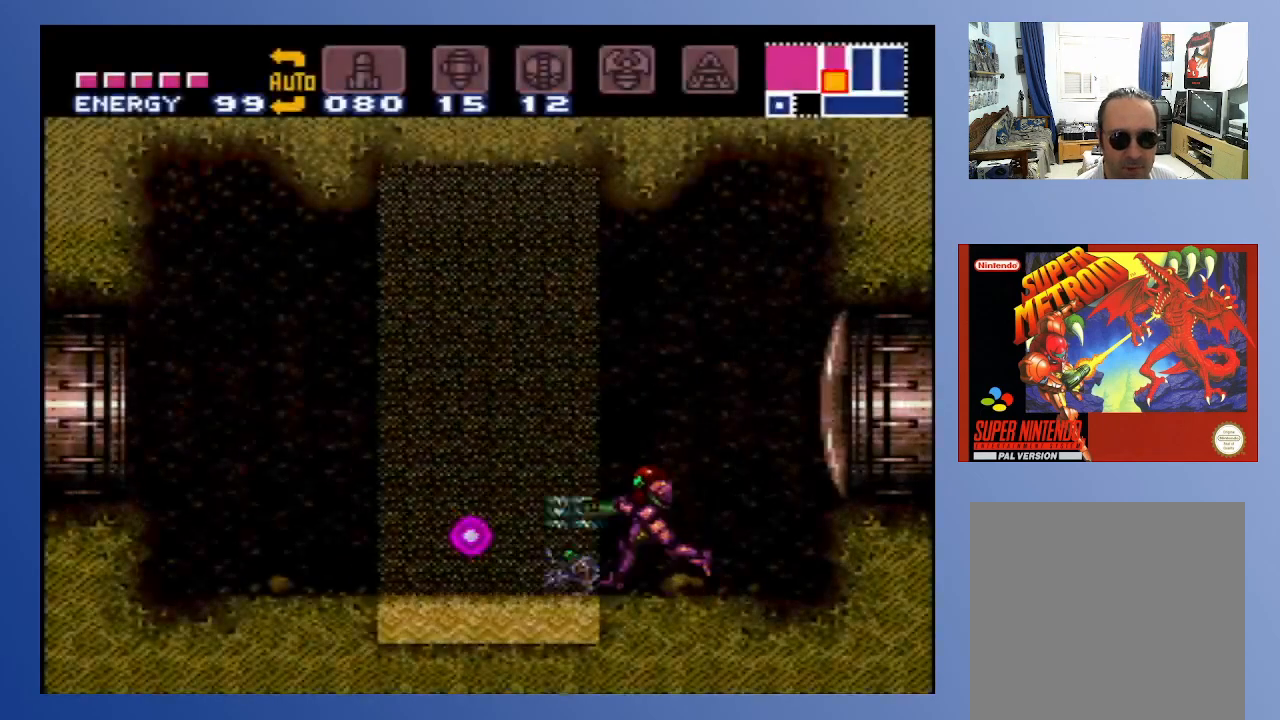
{"buttons": ["X"], "left_stick": "down-left", "right_stick": "center", "events": [[17, "X", "up"], [100, "X", "down"], [183, "X", "up"], [250, "X", "down"], [350, "X", "up"], [433, "X", "down"]]}
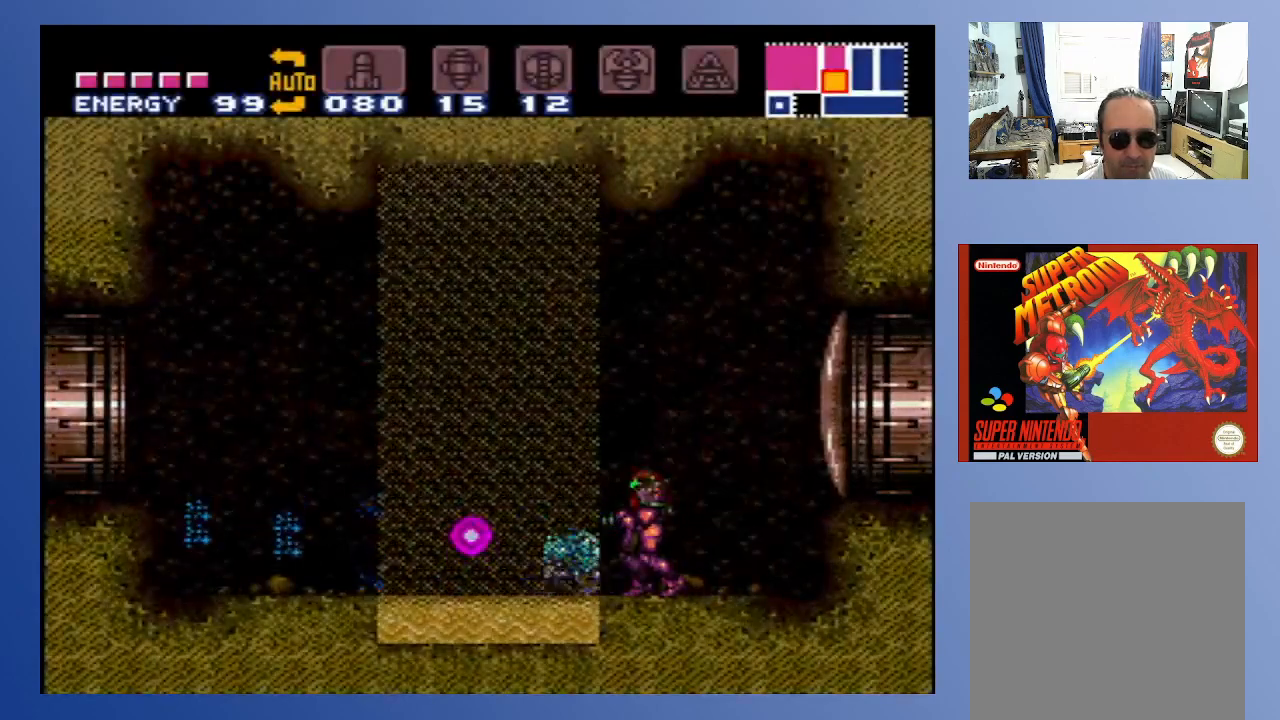
{"buttons": [], "left_stick": "down-left", "right_stick": "center", "events": [[17, "X", "up"], [83, "X", "down"], [167, "X", "up"], [233, "X", "down"], [300, "X", "up"], [383, "X", "down"], [467, "X", "up"]]}
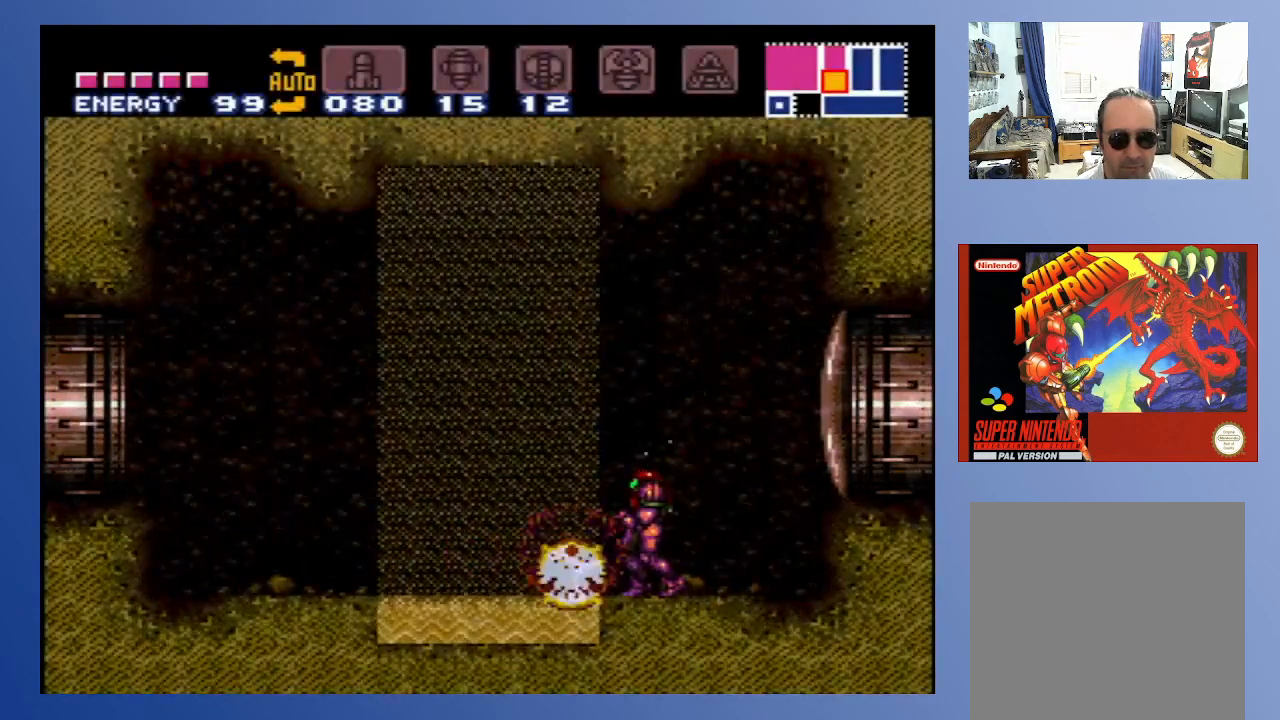
{"buttons": ["A", "DPAD_LEFT"], "left_stick": "down-left", "right_stick": "center", "events": [[50, "X", "down"], [133, "X", "up"], [200, "X", "down"], [283, "X", "up"], [300, "DPAD_LEFT", "down"], [400, "A", "down"]]}
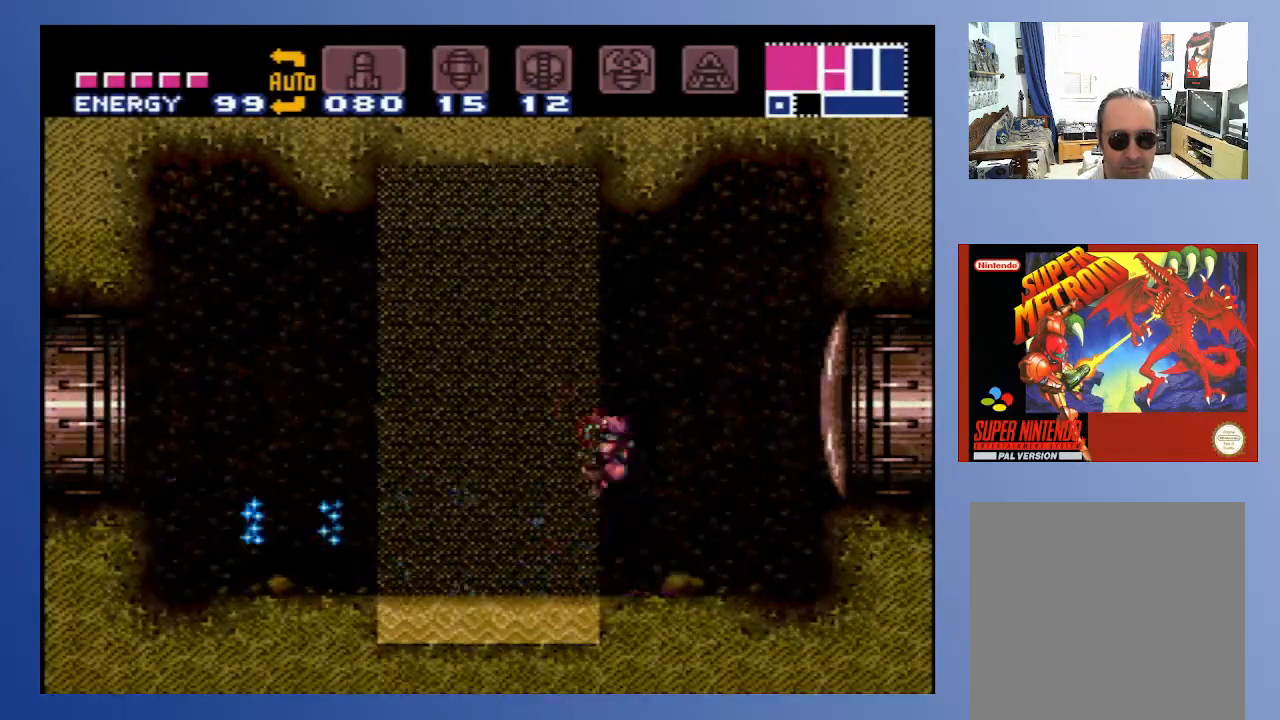
{"buttons": ["DPAD_LEFT"], "left_stick": "down-left", "right_stick": "center", "events": [[300, "A", "up"]]}
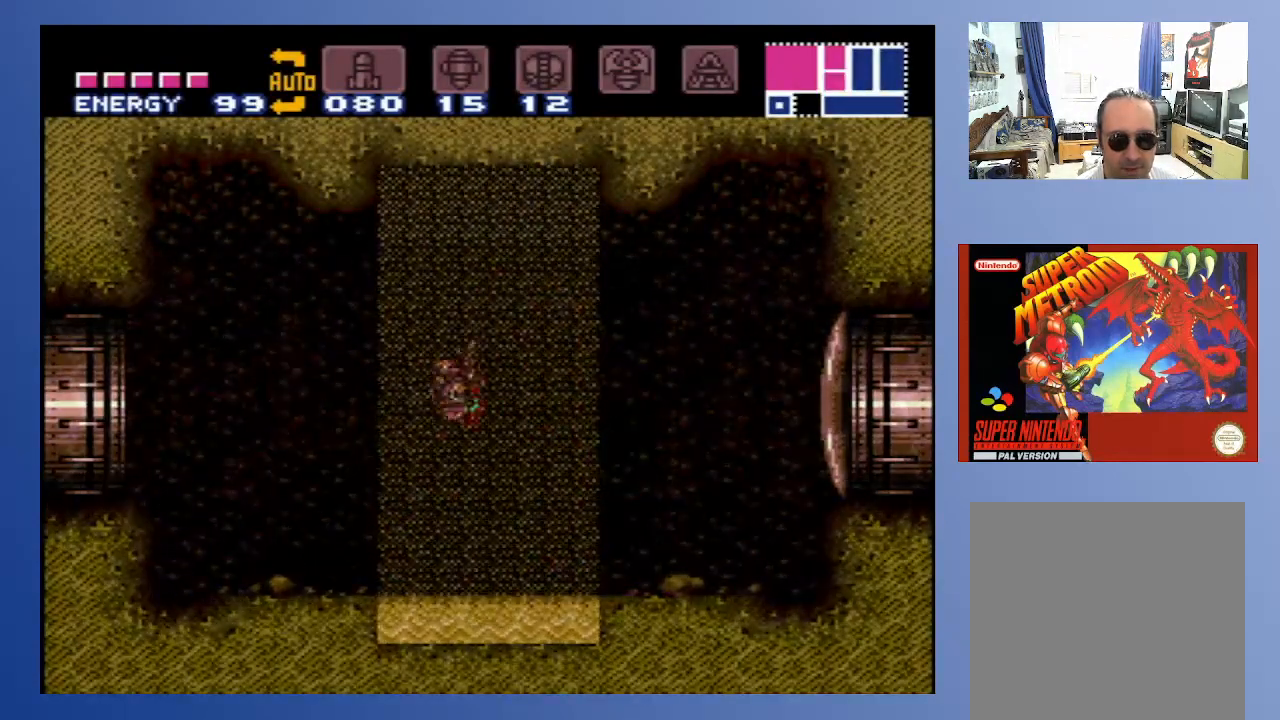
{"buttons": ["A", "DPAD_LEFT"], "left_stick": "down-left", "right_stick": "center", "events": [[450, "A", "down"]]}
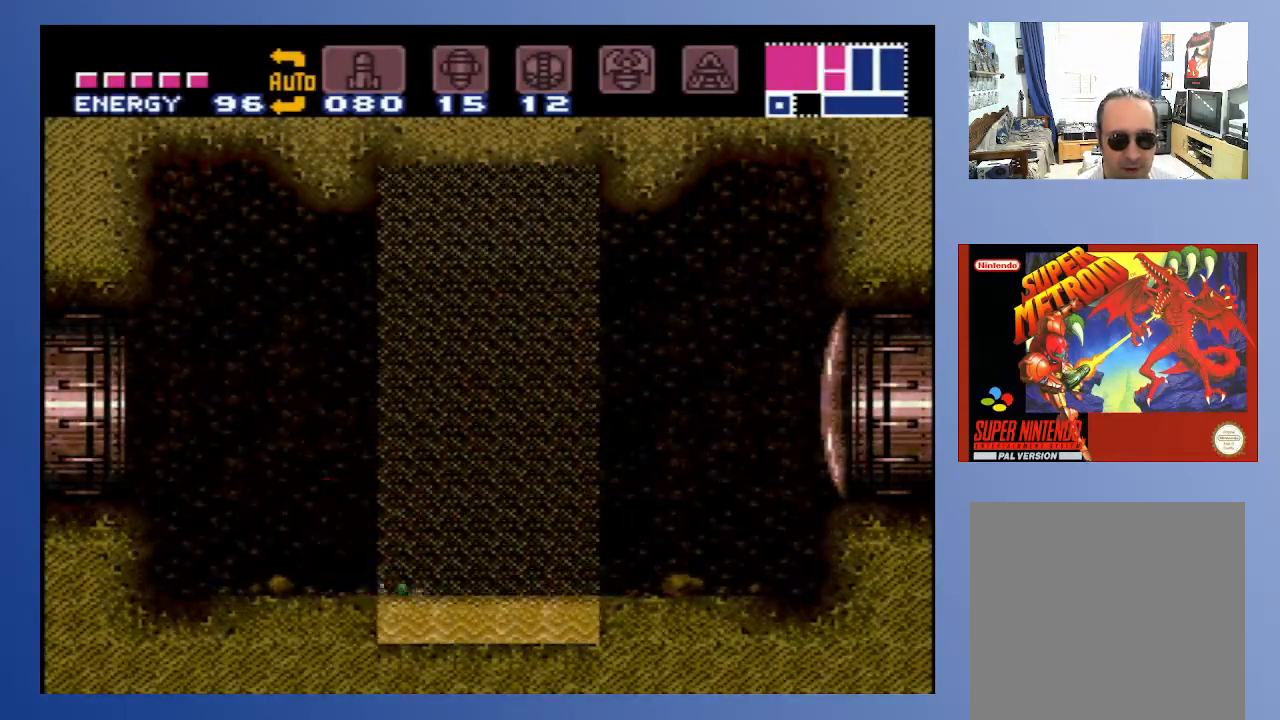
{"buttons": [], "left_stick": "down-left", "right_stick": "center", "events": [[50, "X", "down"], [117, "A", "up"], [183, "X", "up"], [450, "DPAD_LEFT", "up"]]}
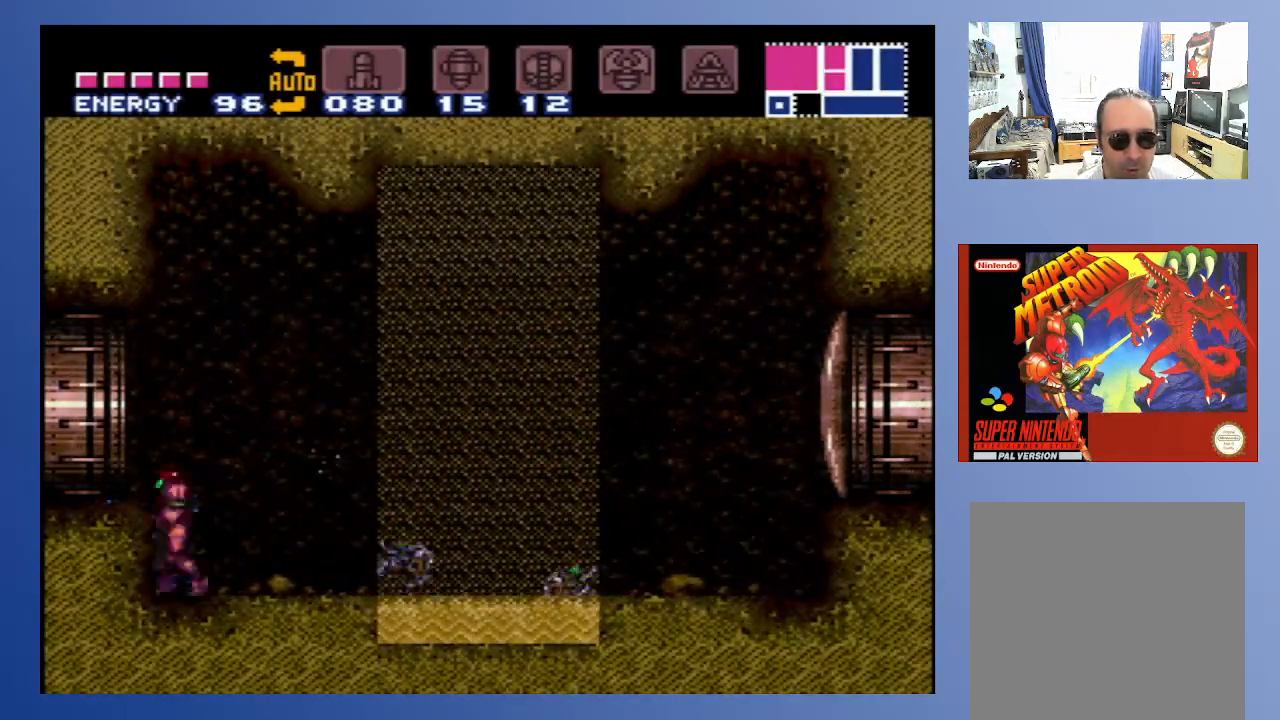
{"buttons": ["X"], "left_stick": "down-left", "right_stick": "center", "events": [[33, "DPAD_RIGHT", "down"], [83, "X", "down"], [183, "DPAD_RIGHT", "up"], [183, "X", "up"], [250, "X", "down"], [350, "X", "up"], [433, "X", "down"]]}
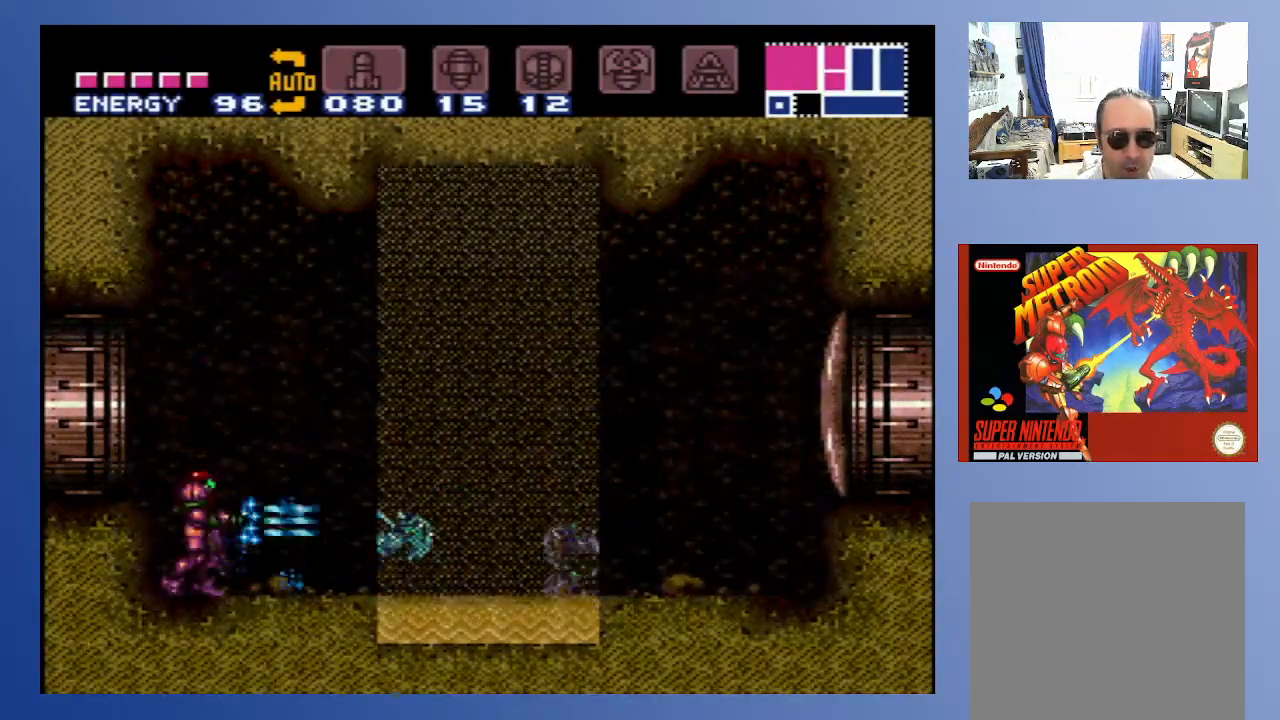
{"buttons": [], "left_stick": "down", "right_stick": "center", "events": [[17, "X", "up"], [83, "X", "down"], [100, "left_stick", "down"], [183, "X", "up"], [250, "X", "down"], [350, "X", "up"], [433, "X", "down"], [500, "X", "up"]]}
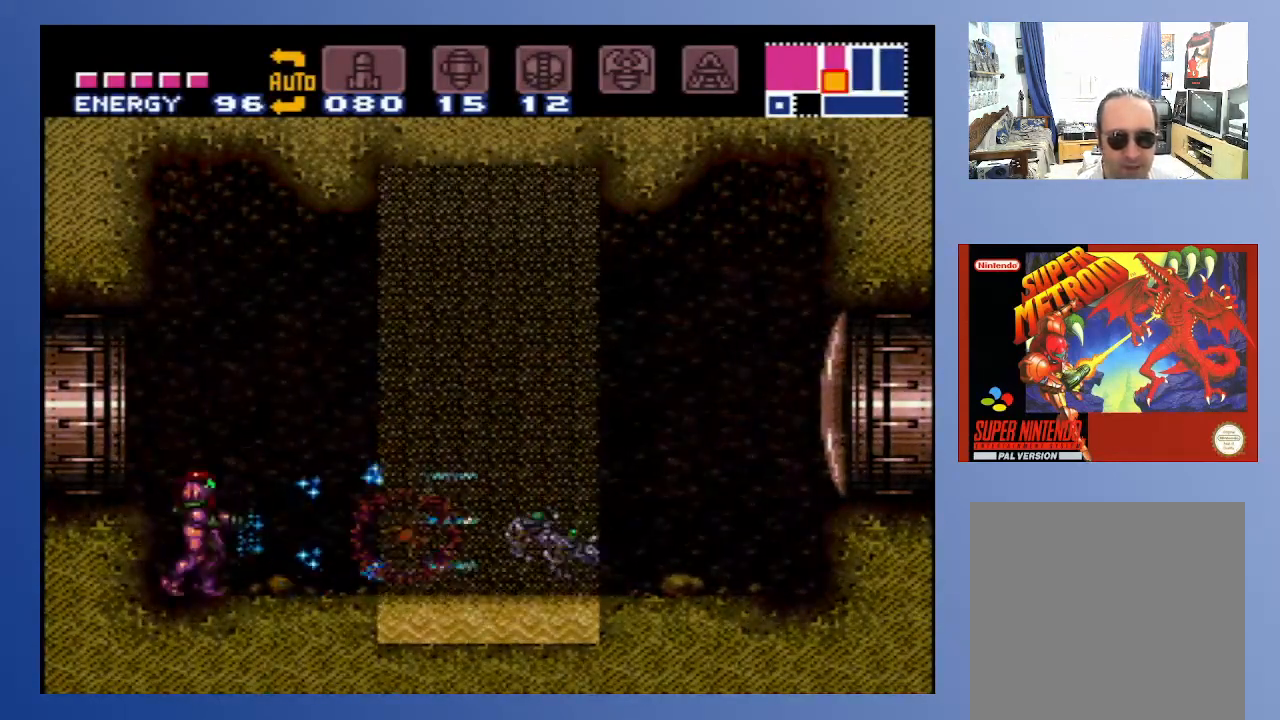
{"buttons": [], "left_stick": "down", "right_stick": "center", "events": [[83, "X", "down"], [167, "X", "up"], [233, "X", "down"], [317, "X", "up"], [400, "X", "down"], [483, "X", "up"]]}
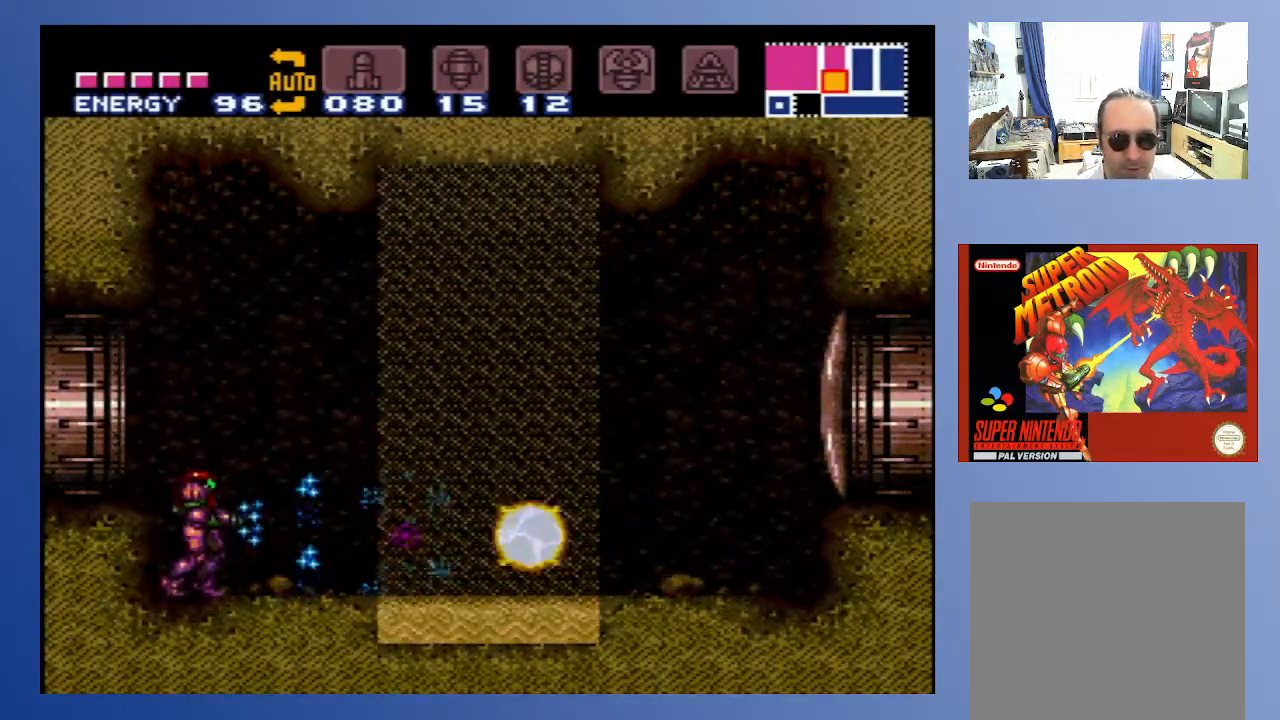
{"buttons": [], "left_stick": "down", "right_stick": "center", "events": [[67, "X", "down"], [150, "X", "up"], [233, "X", "down"], [317, "X", "up"], [400, "X", "down"], [450, "X", "up"]]}
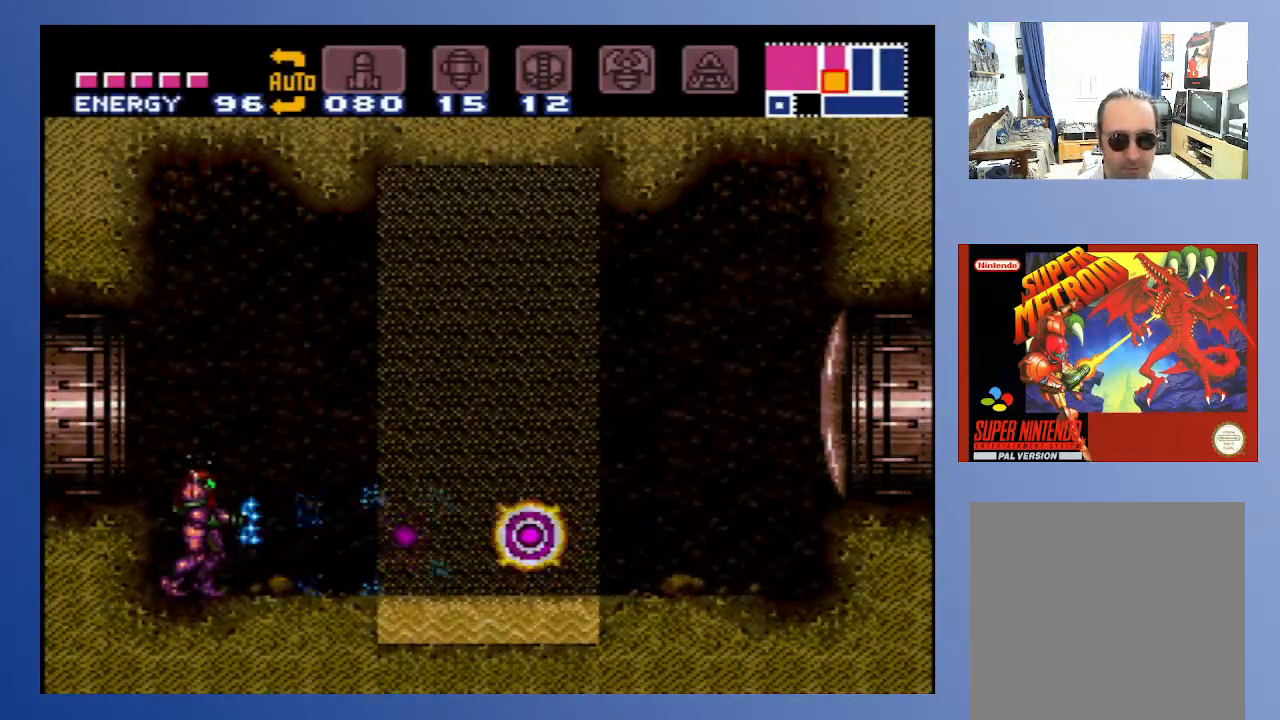
{"buttons": ["A", "DPAD_RIGHT"], "left_stick": "down", "right_stick": "center", "events": [[50, "X", "down"], [117, "DPAD_RIGHT", "down"], [133, "X", "up"], [450, "A", "down"]]}
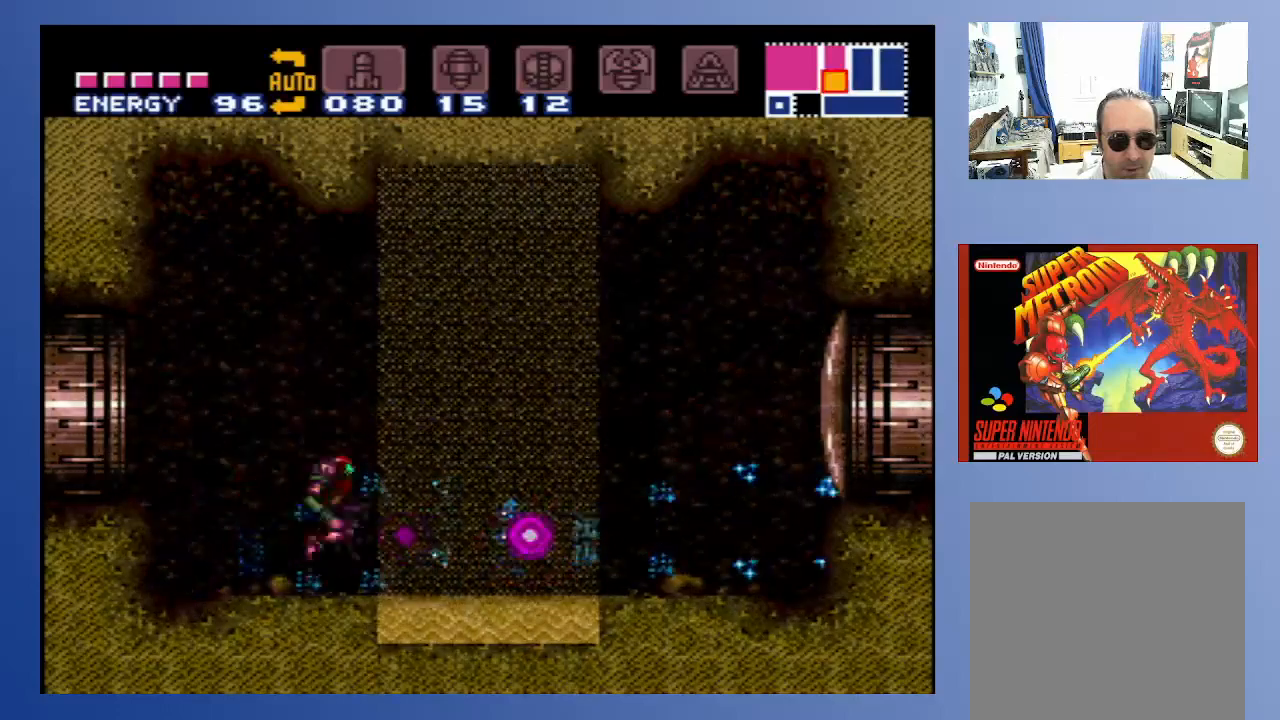
{"buttons": ["DPAD_LEFT"], "left_stick": "down", "right_stick": "center", "events": [[17, "DPAD_RIGHT", "up"], [50, "DPAD_LEFT", "down"], [83, "A", "up"]]}
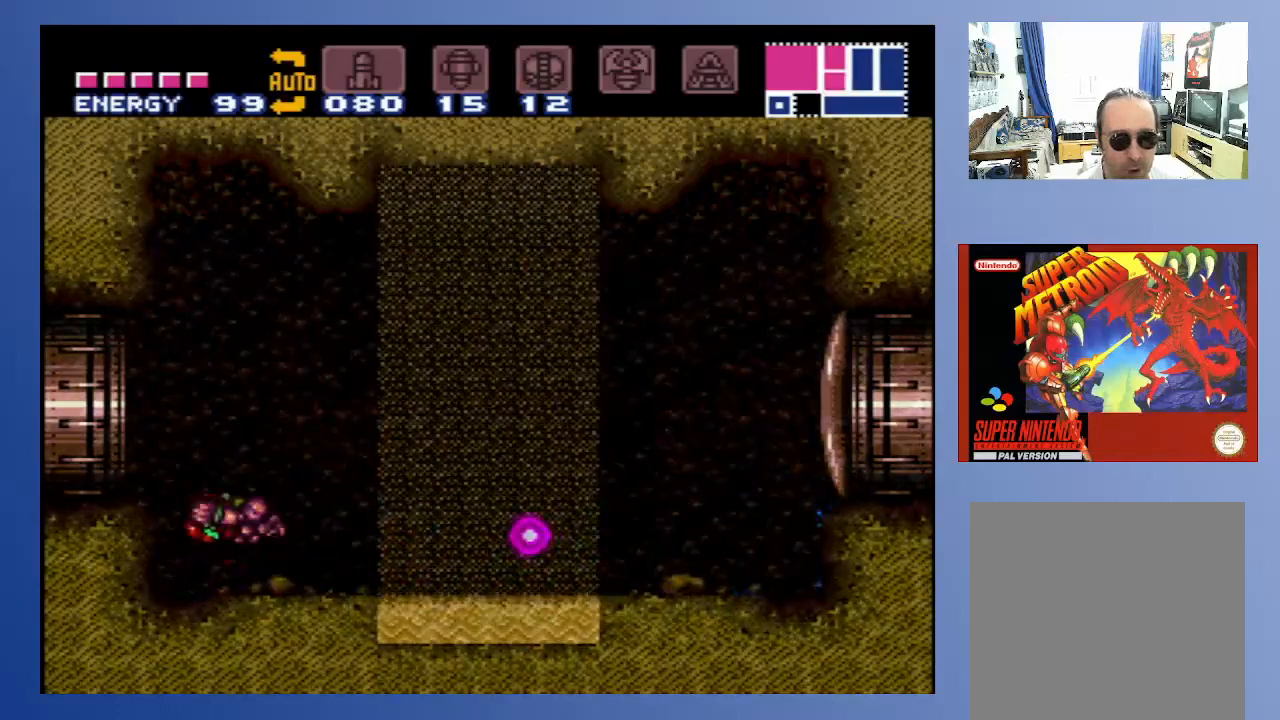
{"buttons": ["DPAD_LEFT"], "left_stick": "down", "right_stick": "center", "events": [[117, "A", "down"], [367, "A", "up"]]}
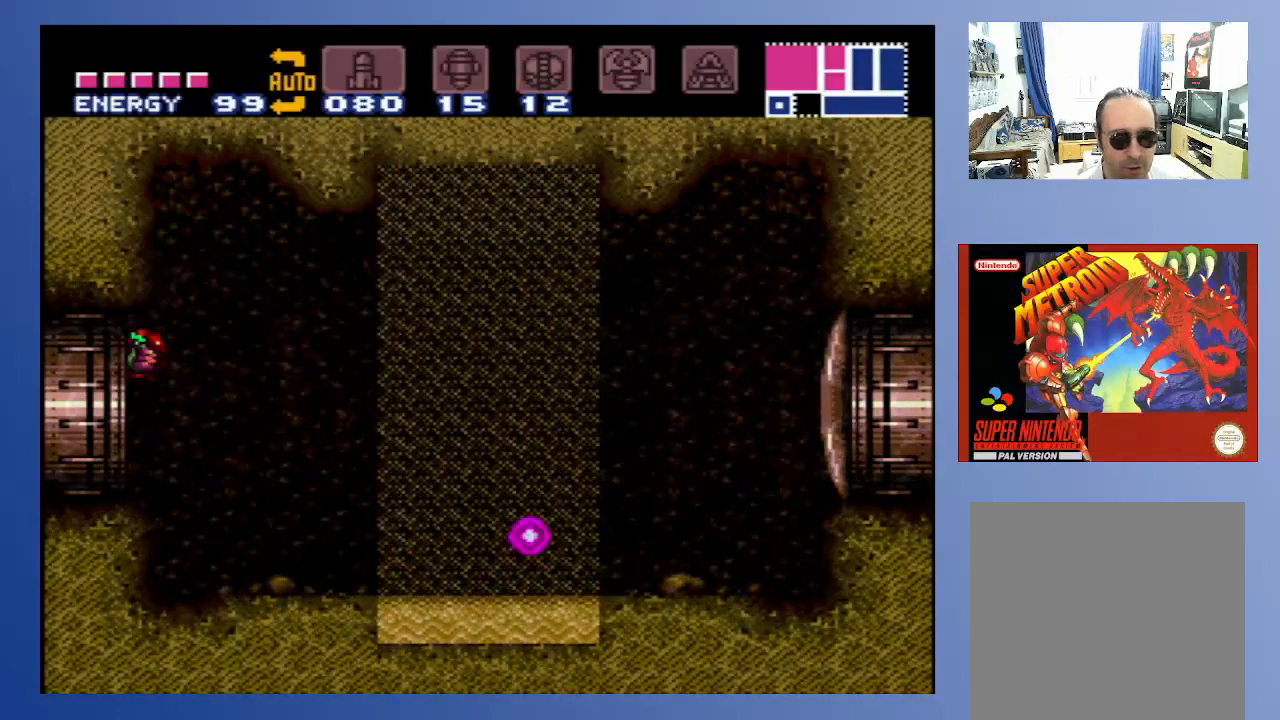
{"buttons": ["DPAD_LEFT"], "left_stick": "down", "right_stick": "center", "events": []}
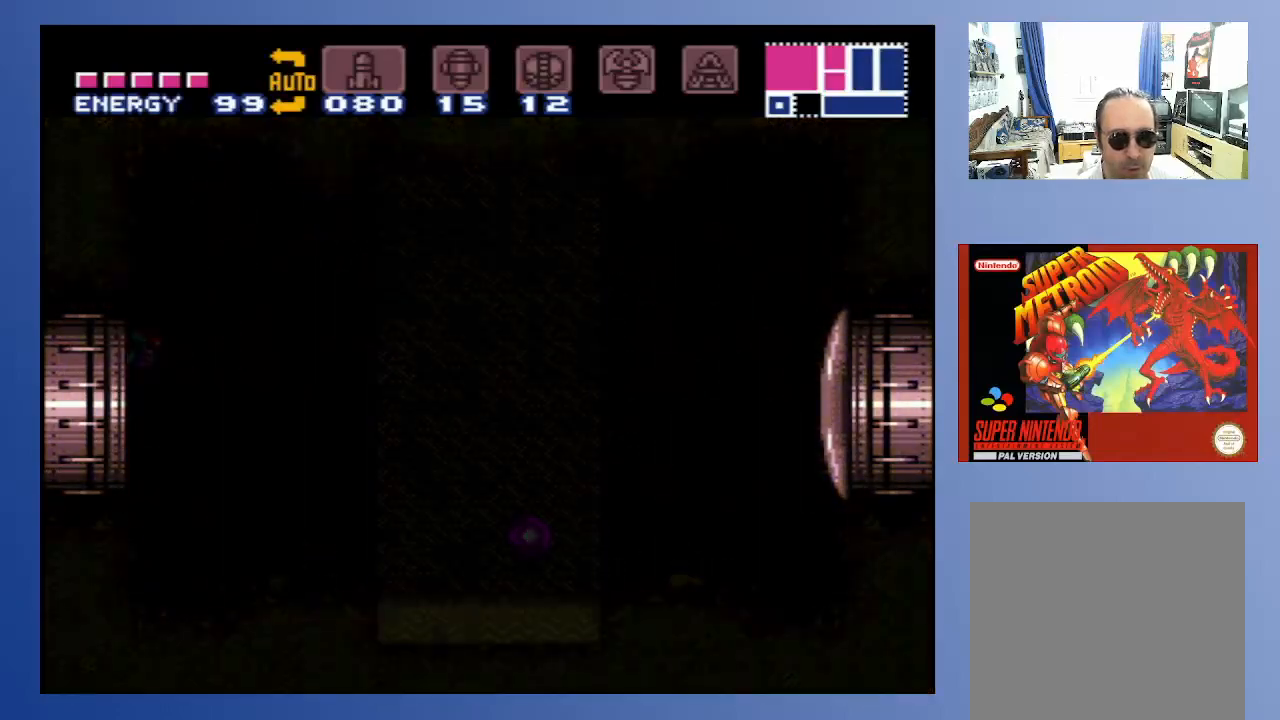
{"buttons": ["DPAD_LEFT"], "left_stick": "down", "right_stick": "center", "events": []}
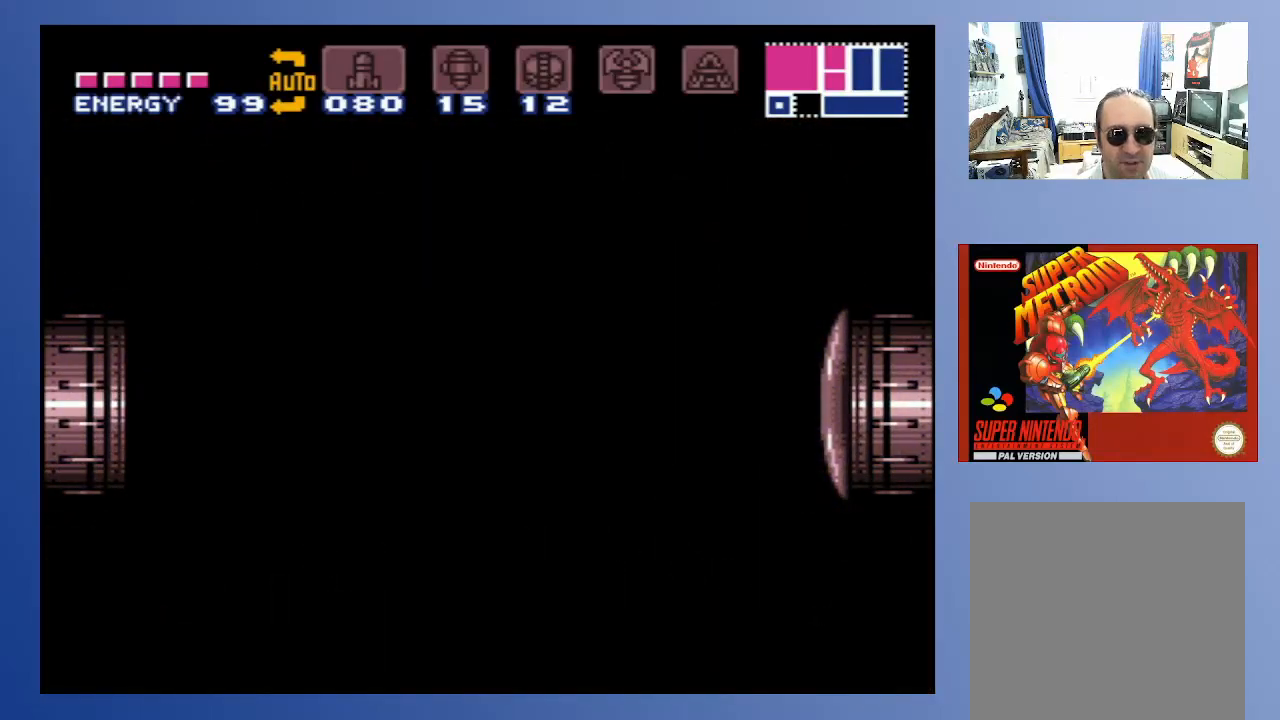
{"buttons": [], "left_stick": "down", "right_stick": "center", "events": [[83, "DPAD_LEFT", "up"]]}
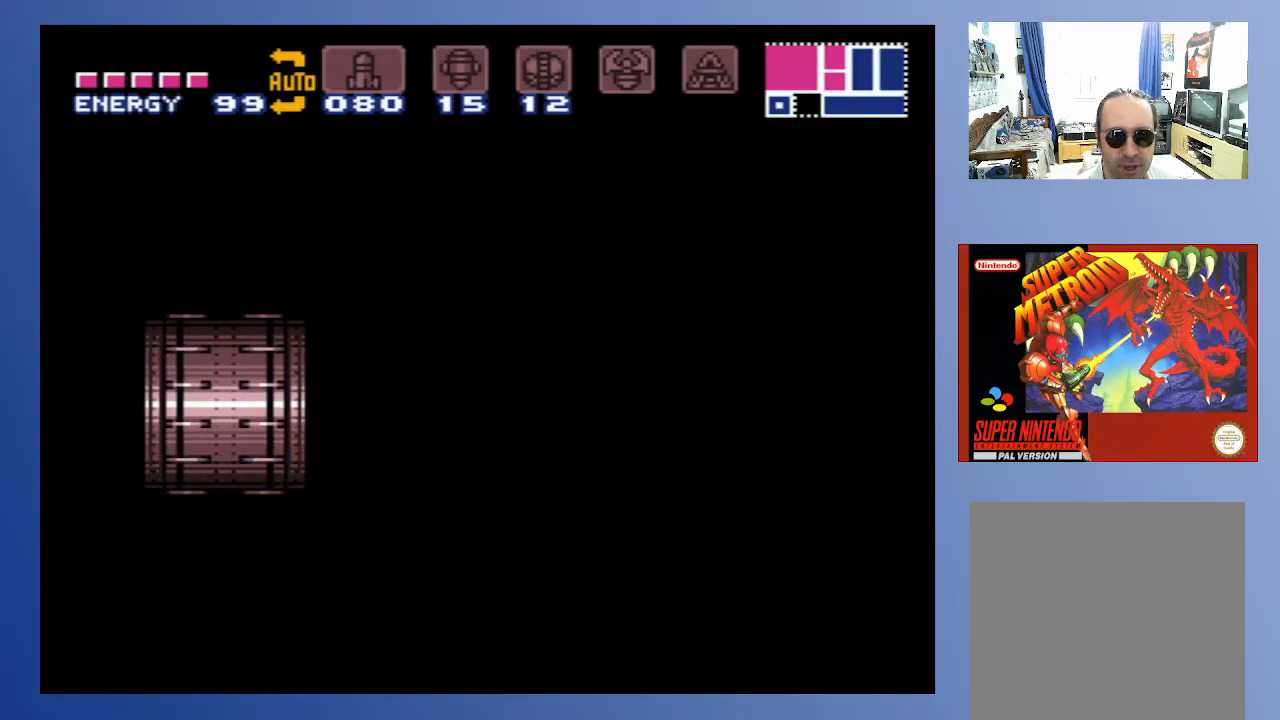
{"buttons": [], "left_stick": "down", "right_stick": "center", "events": []}
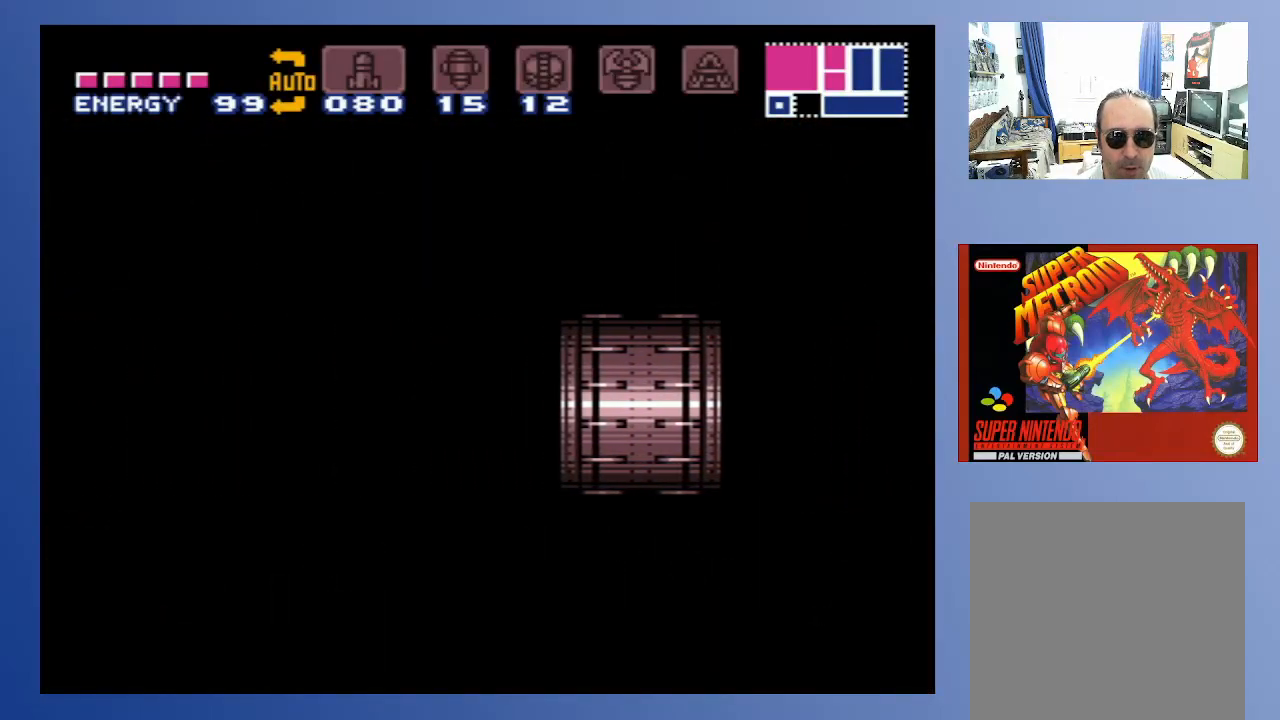
{"buttons": [], "left_stick": "down", "right_stick": "center", "events": []}
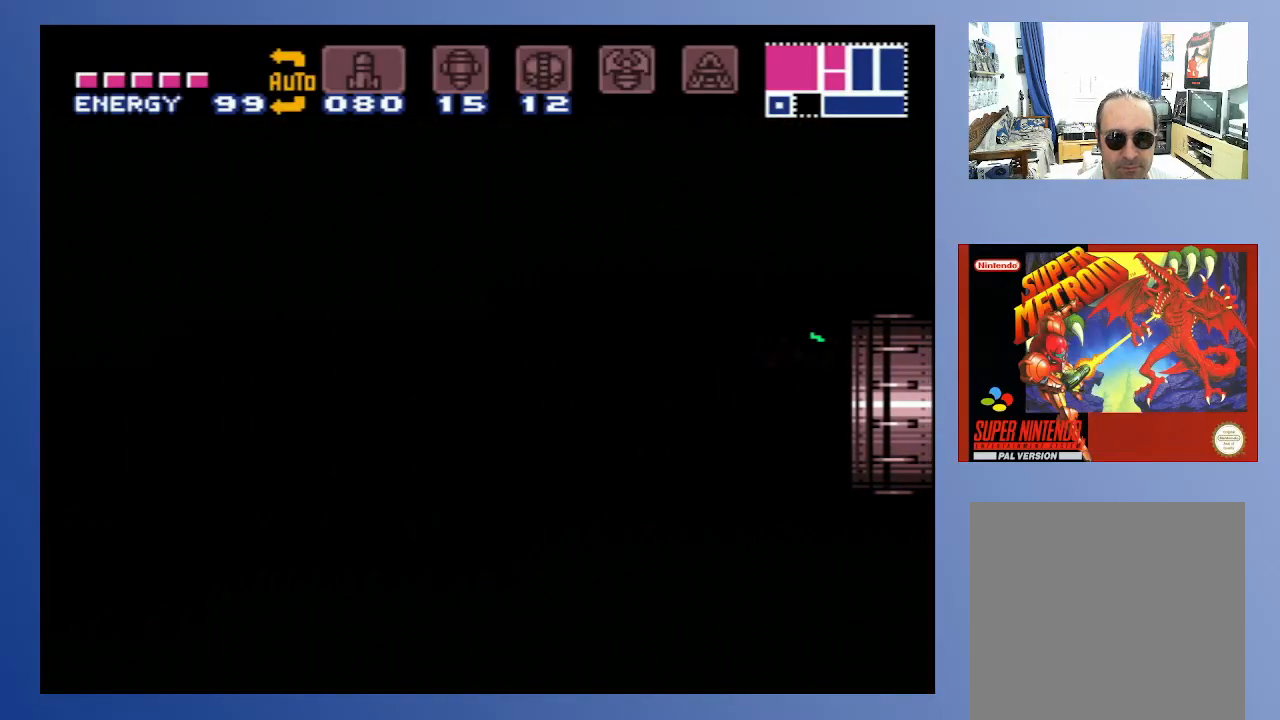
{"buttons": [], "left_stick": "down", "right_stick": "center", "events": []}
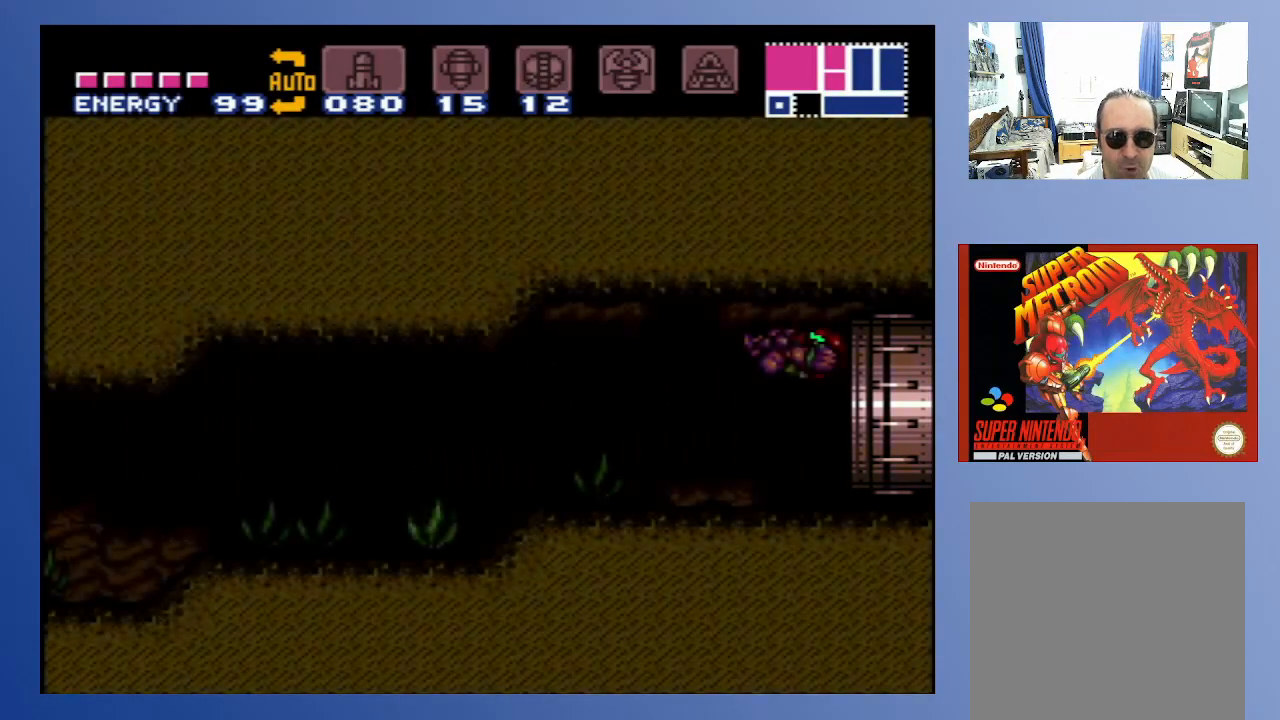
{"buttons": ["DPAD_LEFT"], "left_stick": "down", "right_stick": "center", "events": [[267, "DPAD_LEFT", "down"]]}